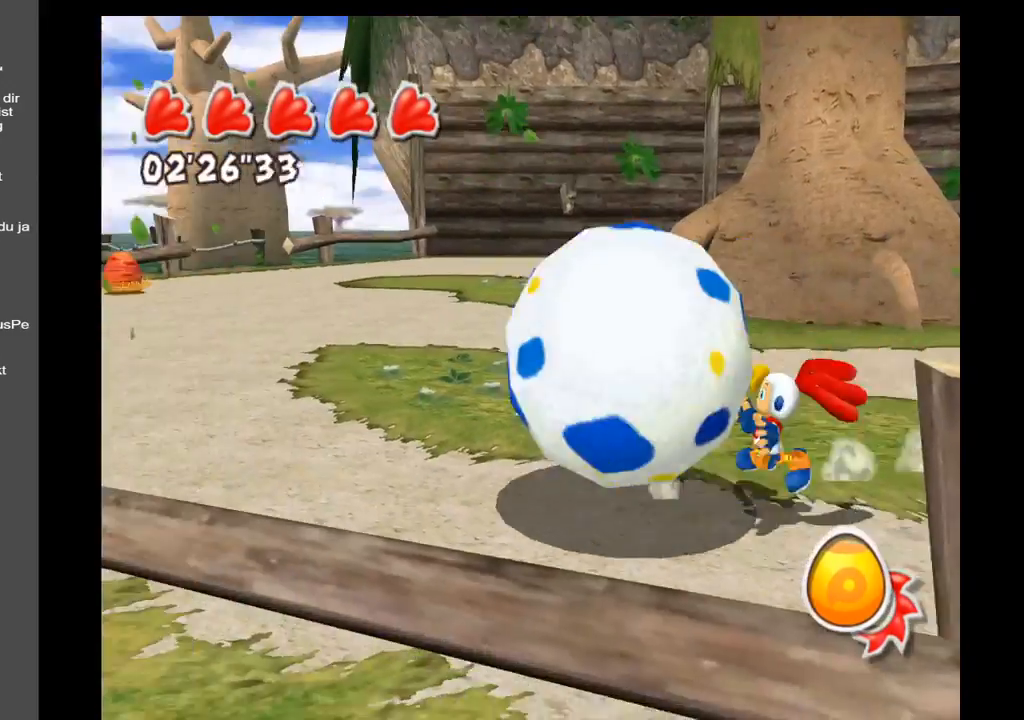
Gameplay with a controller (Xbox layout); each line is a JSON object with the inputs held at the frame after it. "events" lists button and stick changes between this image and that frame as [ms after this image, input, new state], when the widget could be followed in between. Not read: L3 R3.
{"buttons": [], "left_stick": "up-left", "right_stick": "center", "events": [[33, "left_stick", "up-left"], [233, "right_stick", "down-left"], [383, "right_stick", "center"]]}
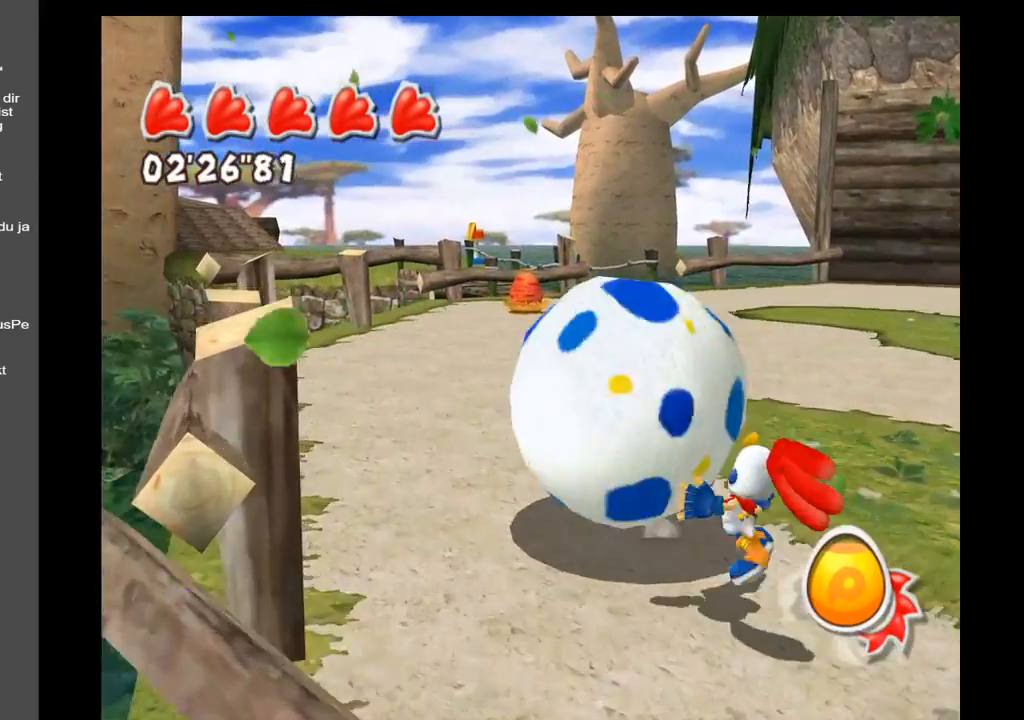
{"buttons": [], "left_stick": "up", "right_stick": "right", "events": [[17, "left_stick", "up"], [500, "right_stick", "right"]]}
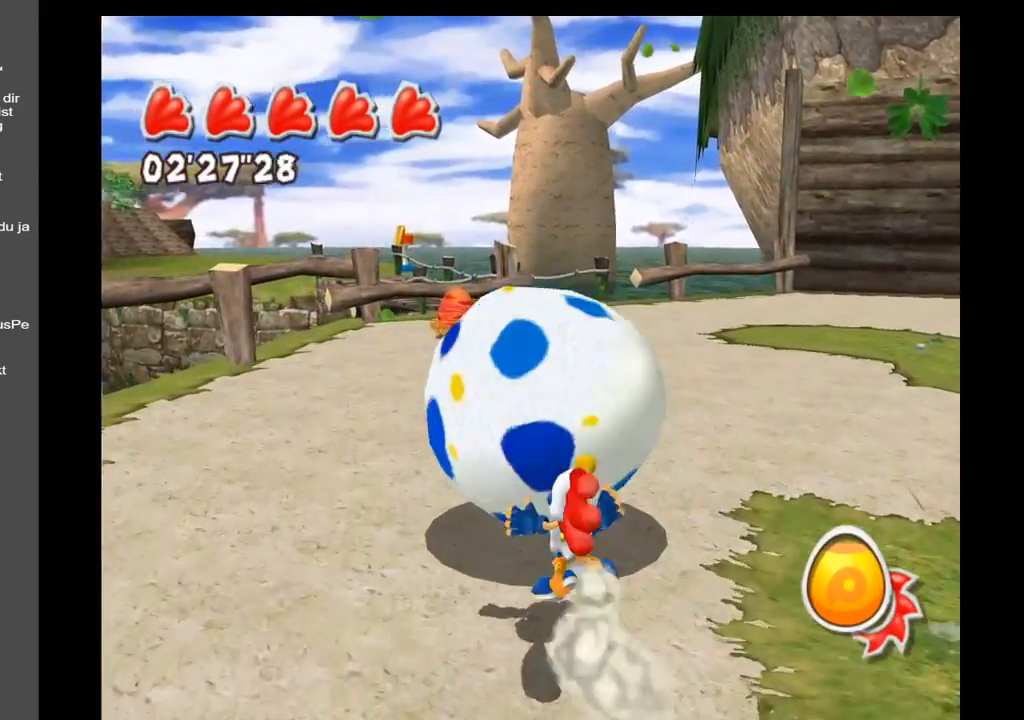
{"buttons": [], "left_stick": "up", "right_stick": "right", "events": []}
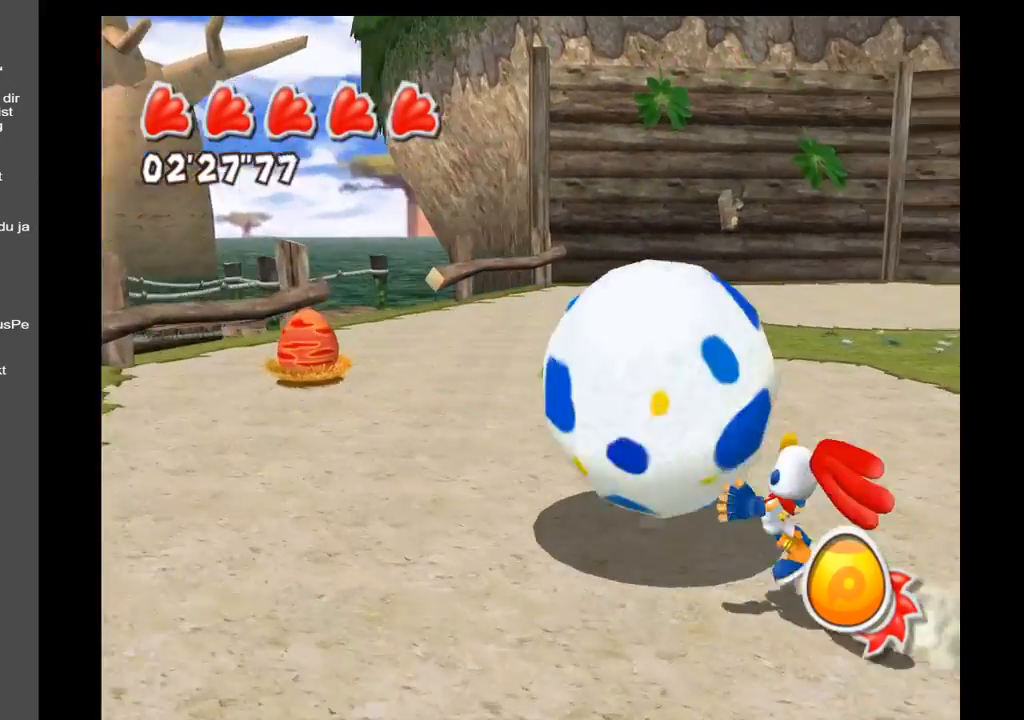
{"buttons": [], "left_stick": "up-left", "right_stick": "right", "events": [[500, "left_stick", "up-left"]]}
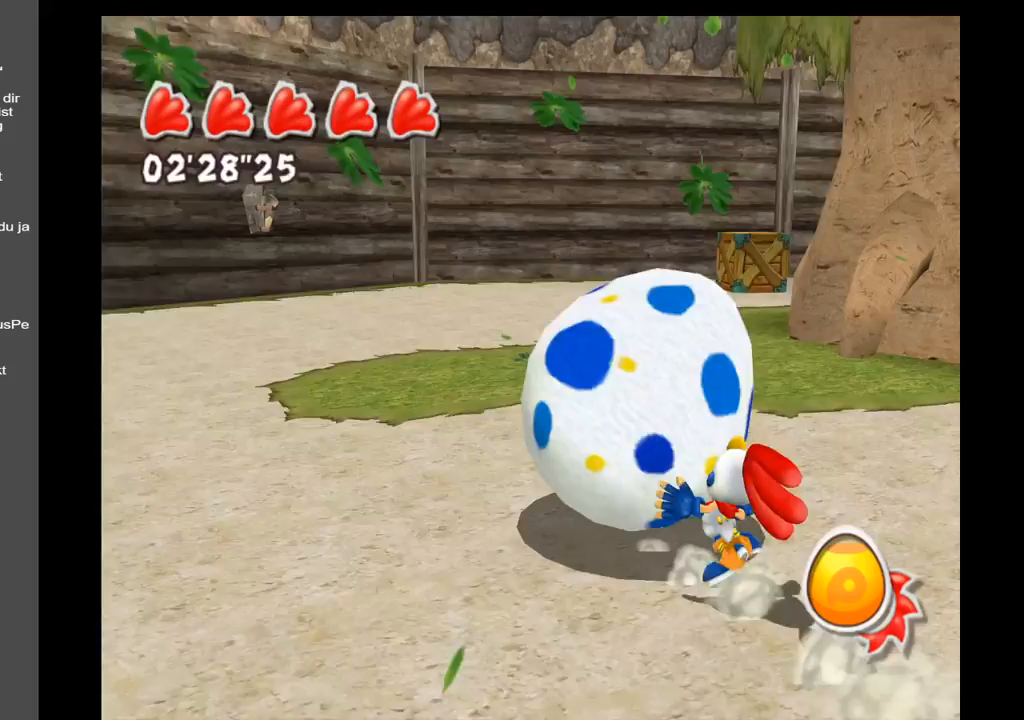
{"buttons": [], "left_stick": "up-left", "right_stick": "right", "events": []}
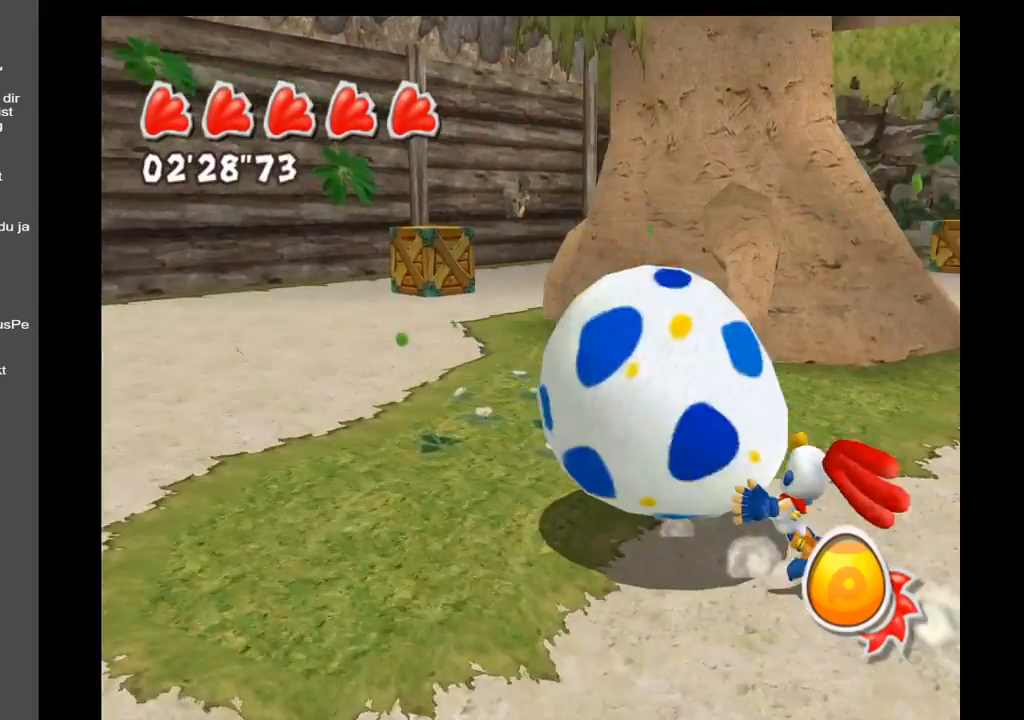
{"buttons": [], "left_stick": "up-left", "right_stick": "right", "events": []}
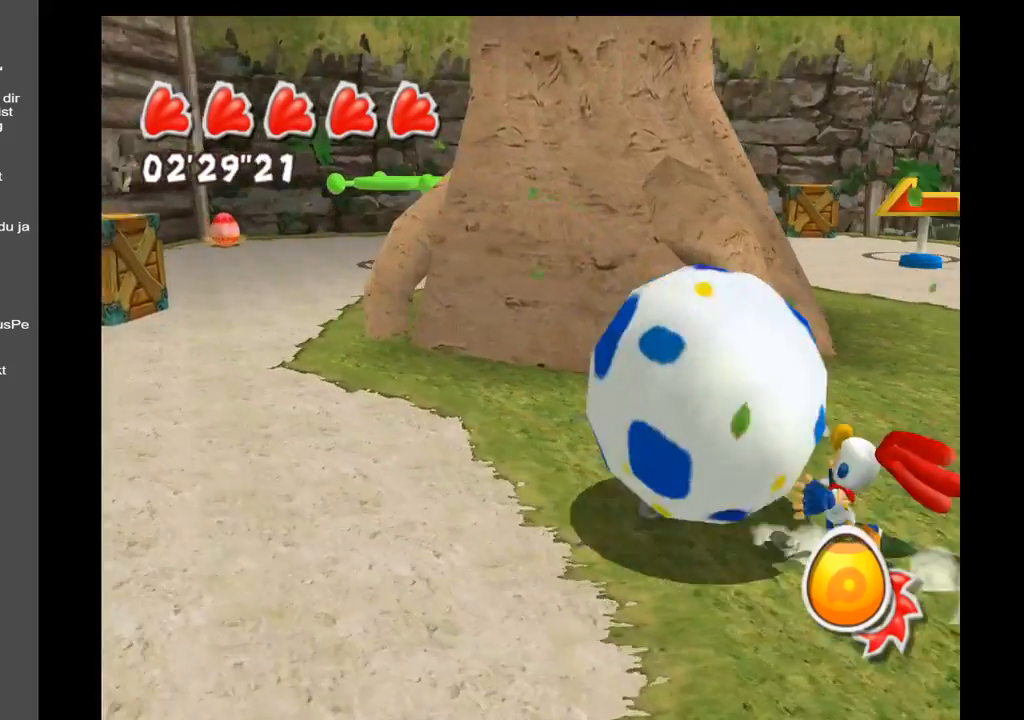
{"buttons": [], "left_stick": "up-left", "right_stick": "center", "events": [[100, "right_stick", "center"]]}
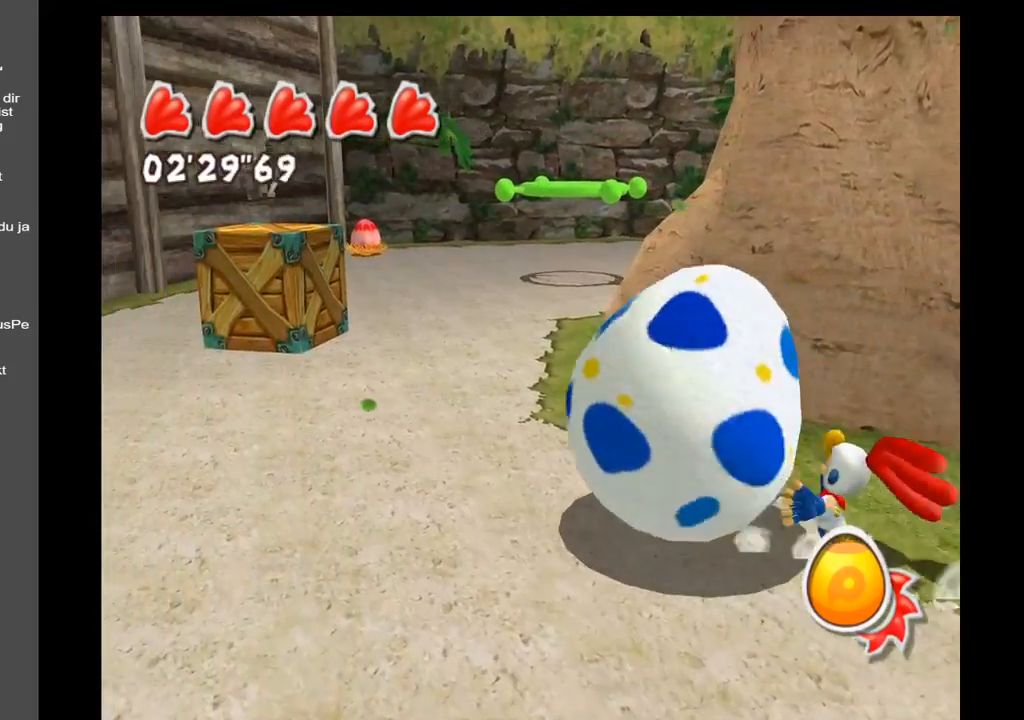
{"buttons": [], "left_stick": "up-left", "right_stick": "right", "events": [[317, "right_stick", "right"]]}
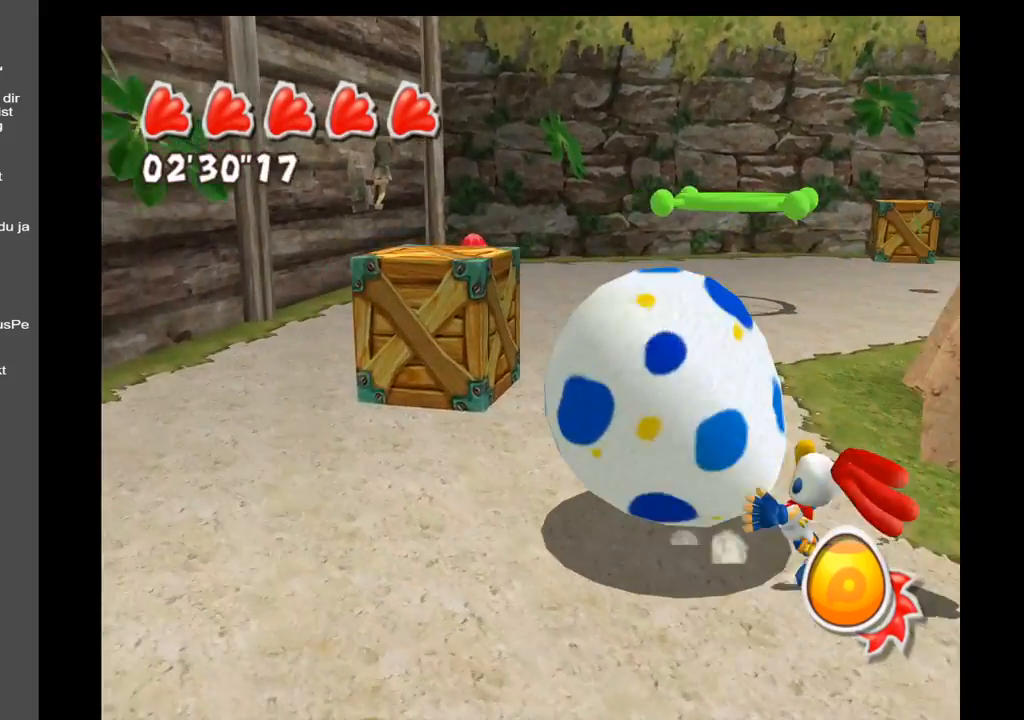
{"buttons": [], "left_stick": "up-left", "right_stick": "center", "events": [[367, "right_stick", "center"]]}
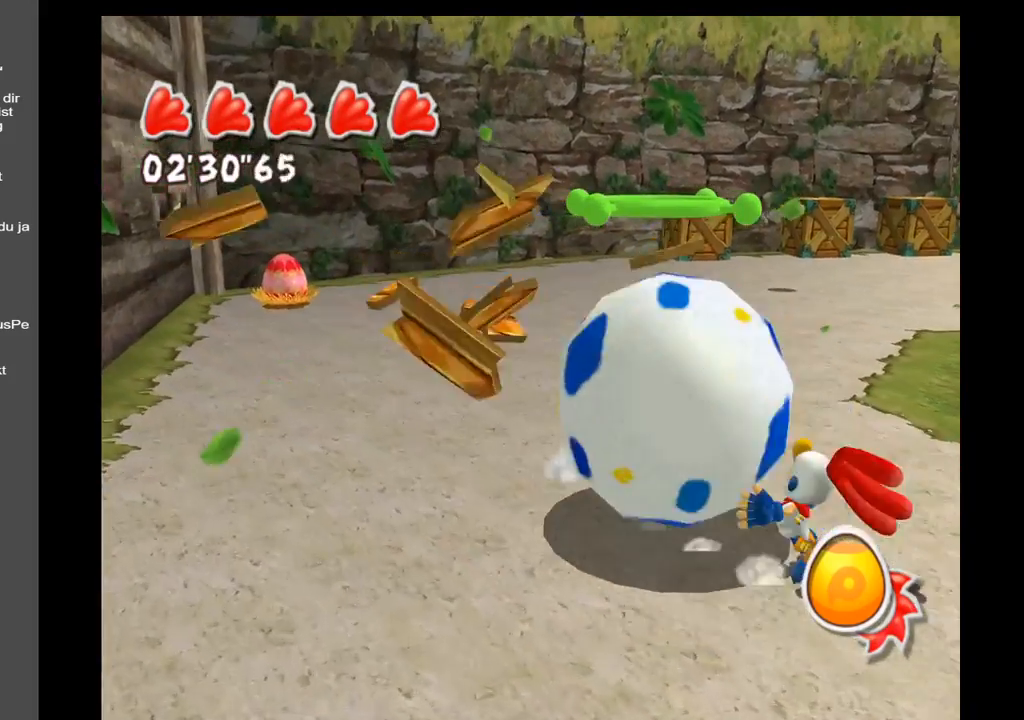
{"buttons": [], "left_stick": "up-left", "right_stick": "right", "events": [[417, "right_stick", "right"]]}
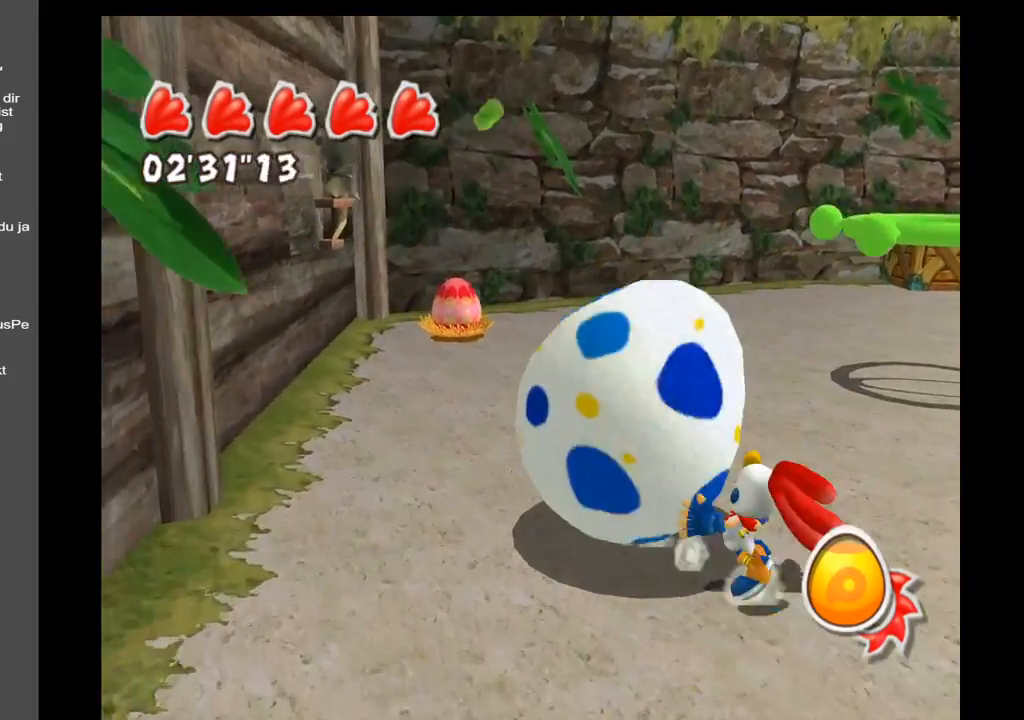
{"buttons": [], "left_stick": "up-right", "right_stick": "right", "events": [[450, "left_stick", "up-right"]]}
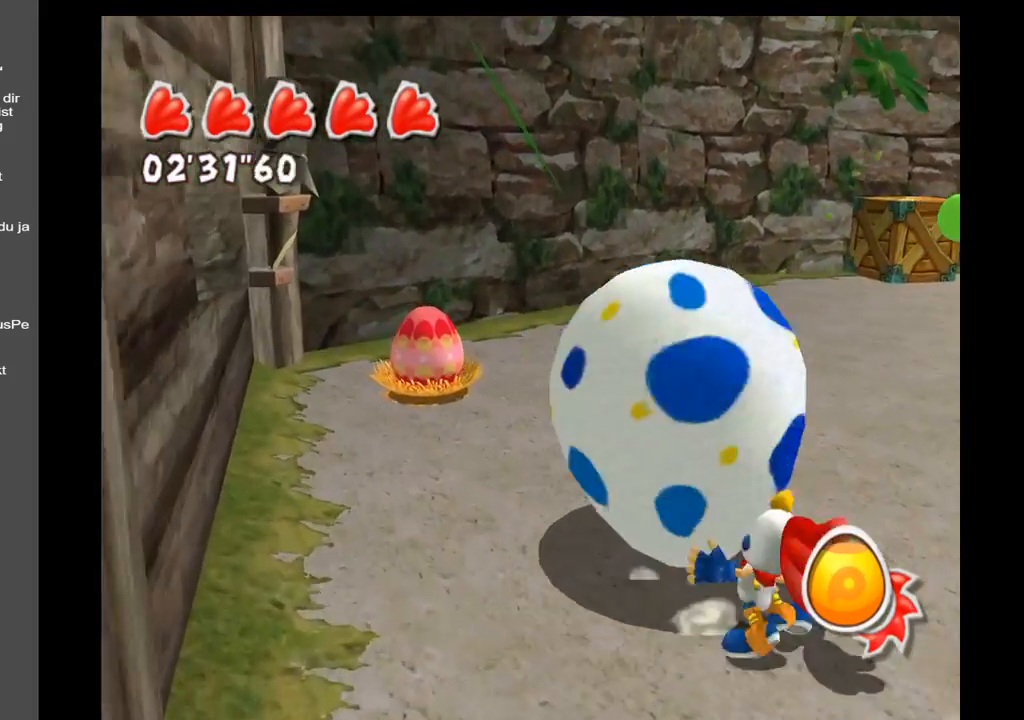
{"buttons": [], "left_stick": "up", "right_stick": "right", "events": [[217, "left_stick", "up"]]}
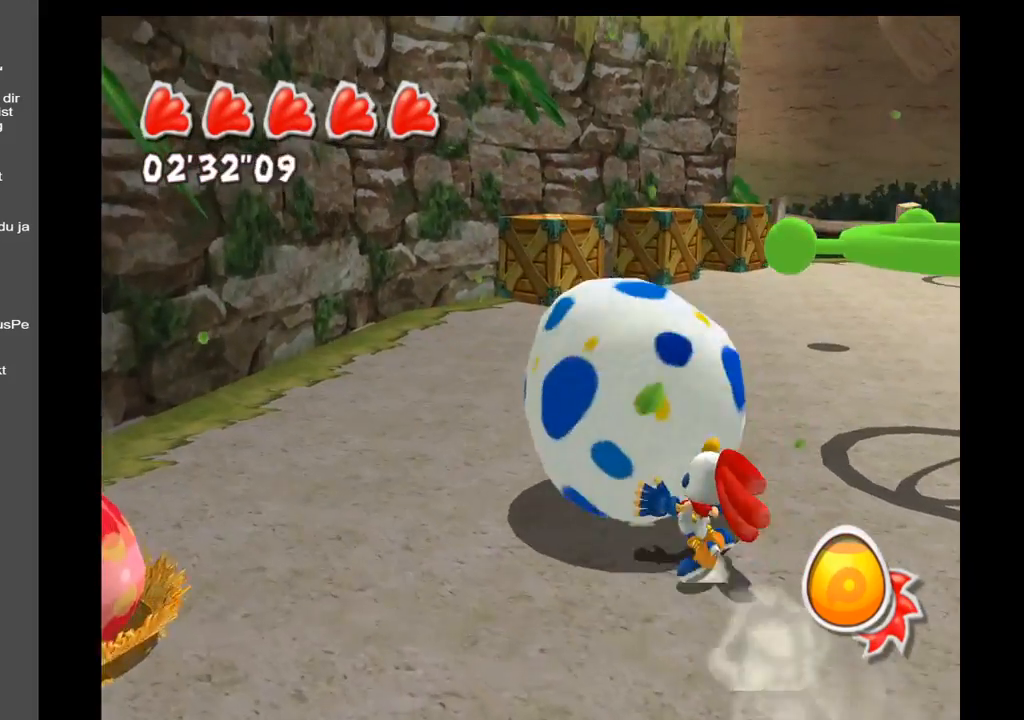
{"buttons": [], "left_stick": "up", "right_stick": "right", "events": []}
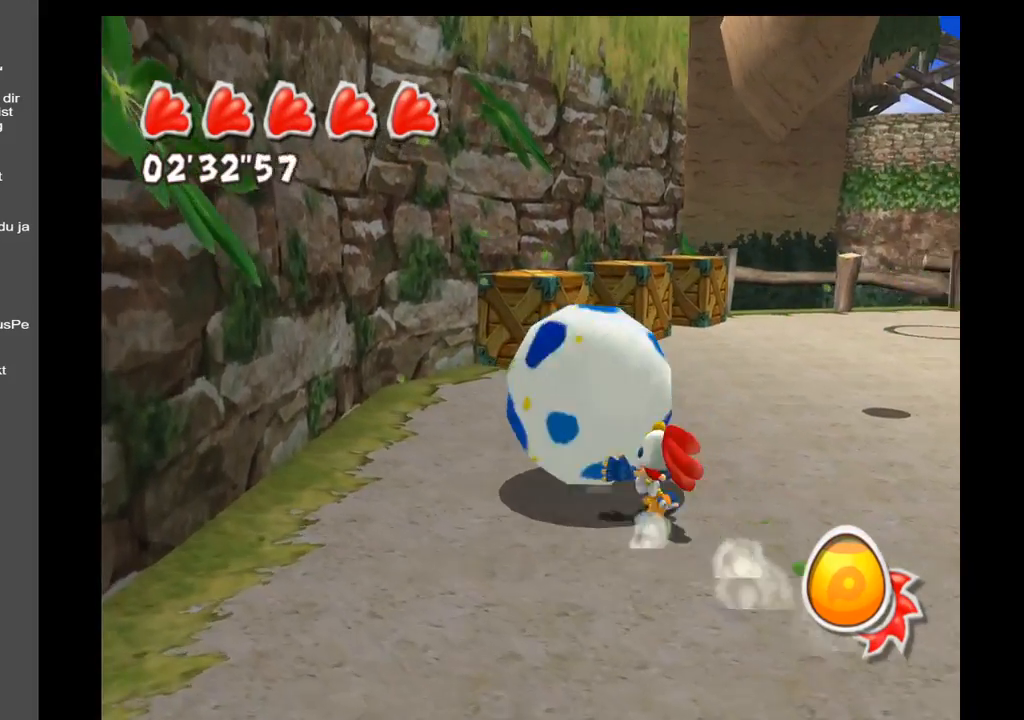
{"buttons": [], "left_stick": "up", "right_stick": "right", "events": []}
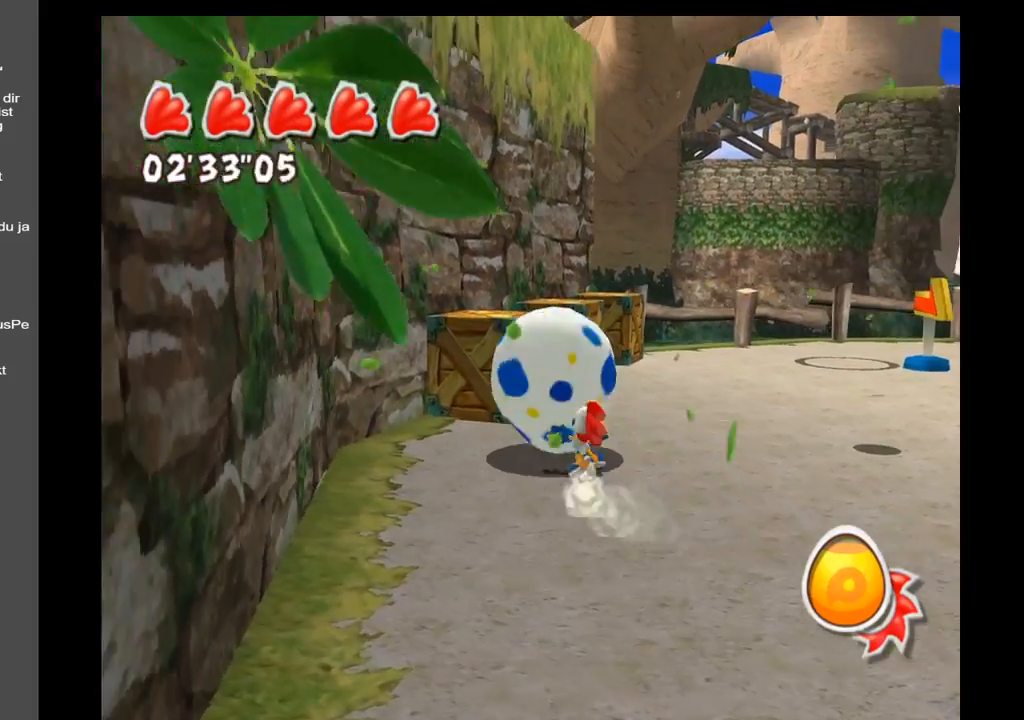
{"buttons": [], "left_stick": "up", "right_stick": "center", "events": [[283, "right_stick", "center"]]}
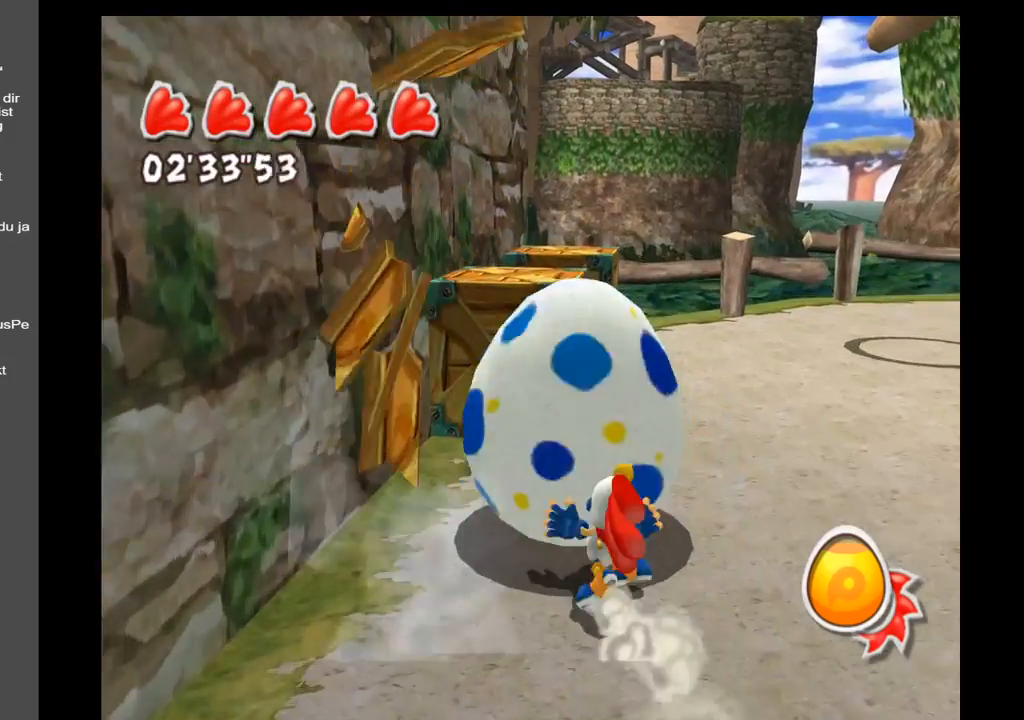
{"buttons": [], "left_stick": "up", "right_stick": "right", "events": [[433, "right_stick", "right"]]}
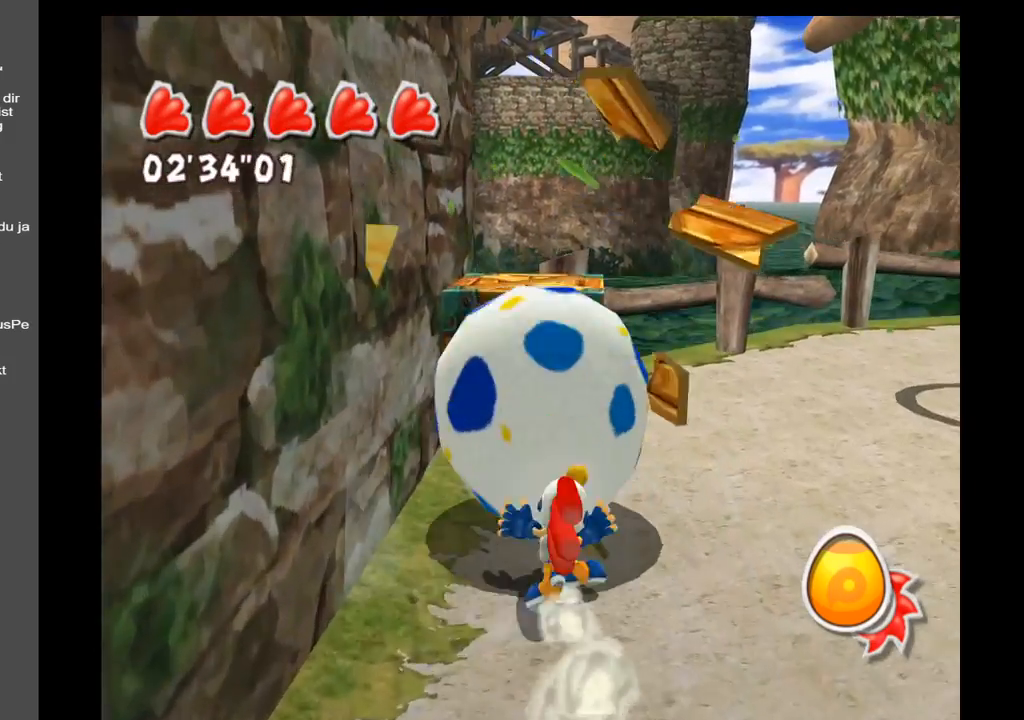
{"buttons": [], "left_stick": "right", "right_stick": "right", "events": [[150, "left_stick", "up-right"], [383, "left_stick", "right"]]}
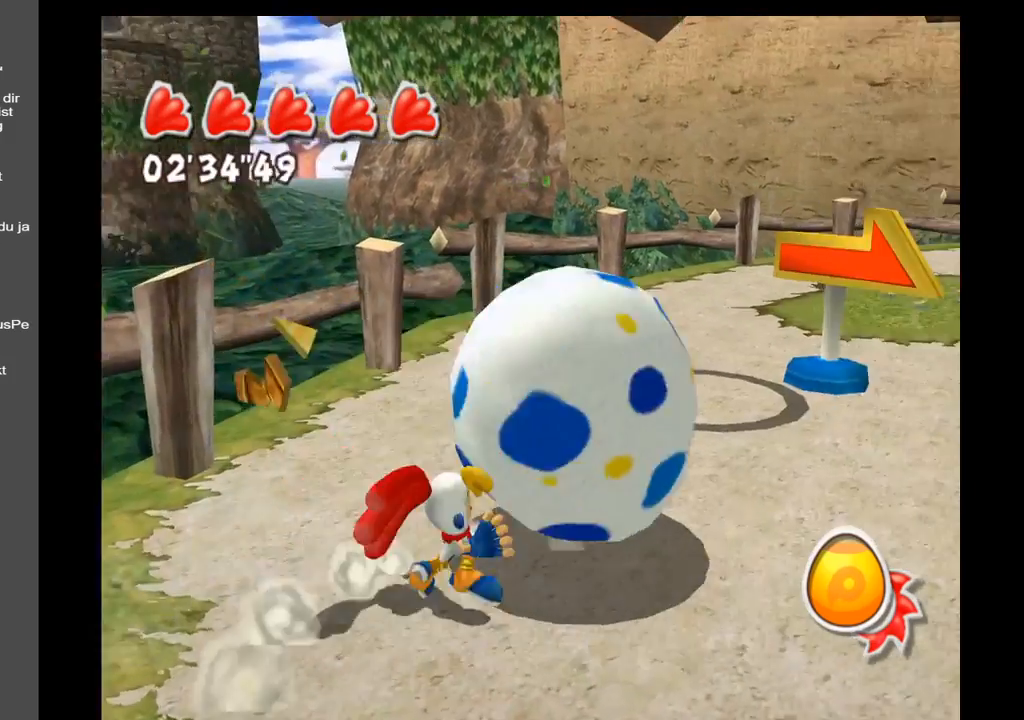
{"buttons": [], "left_stick": "right", "right_stick": "up-right", "events": [[100, "right_stick", "up-right"]]}
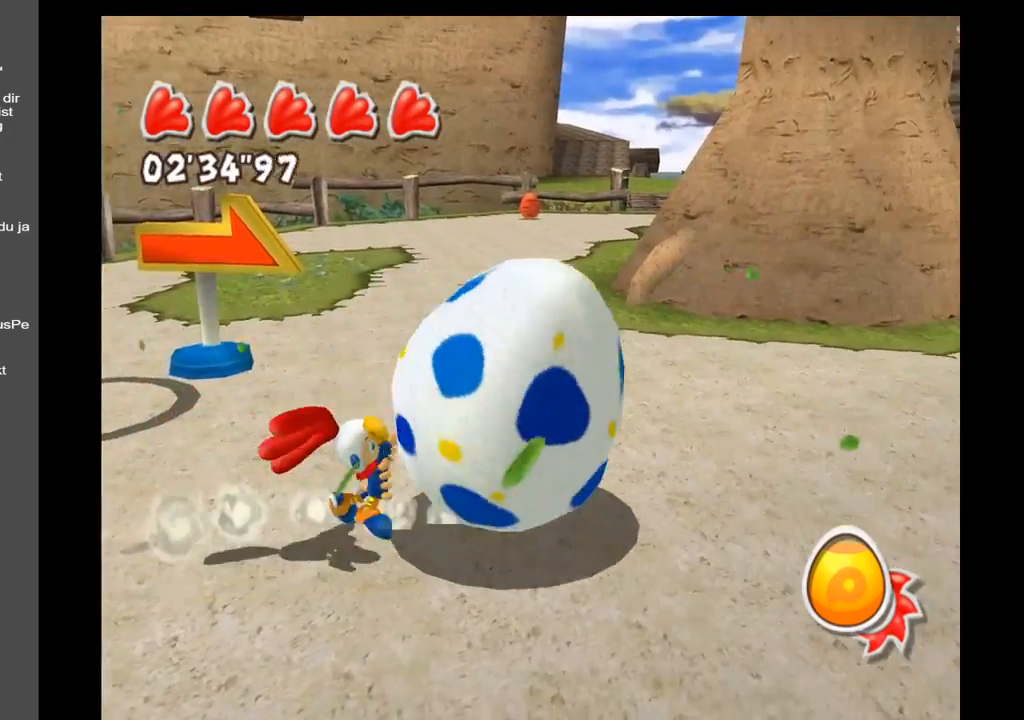
{"buttons": [], "left_stick": "up-right", "right_stick": "center", "events": [[83, "left_stick", "up-right"], [367, "right_stick", "center"]]}
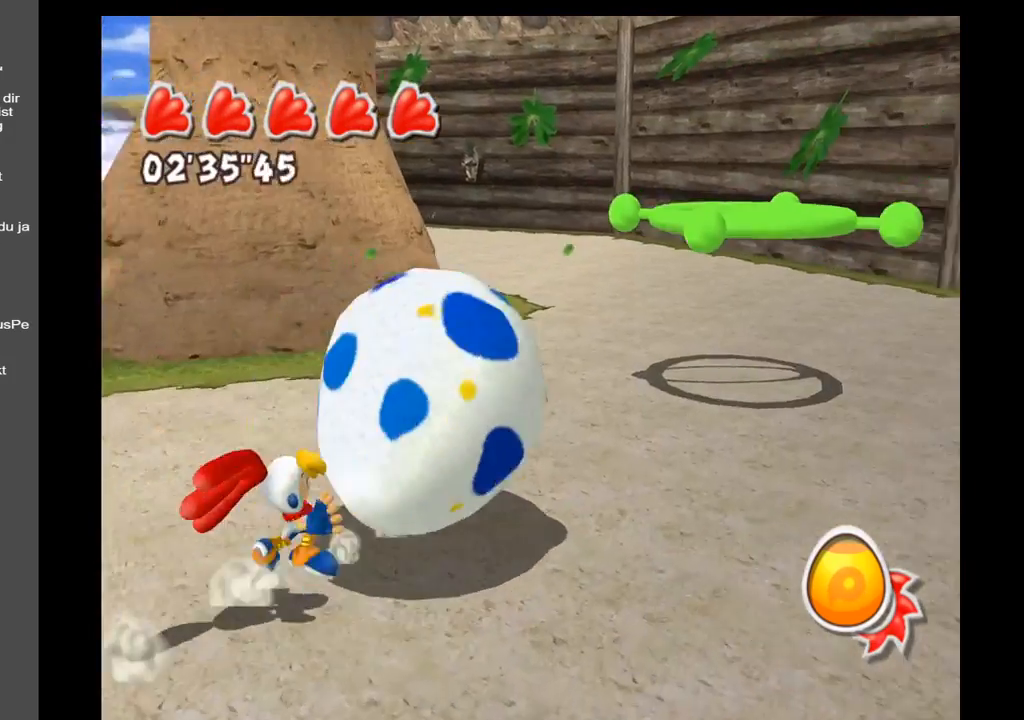
{"buttons": ["A"], "left_stick": "up-right", "right_stick": "center", "events": [[417, "A", "down"]]}
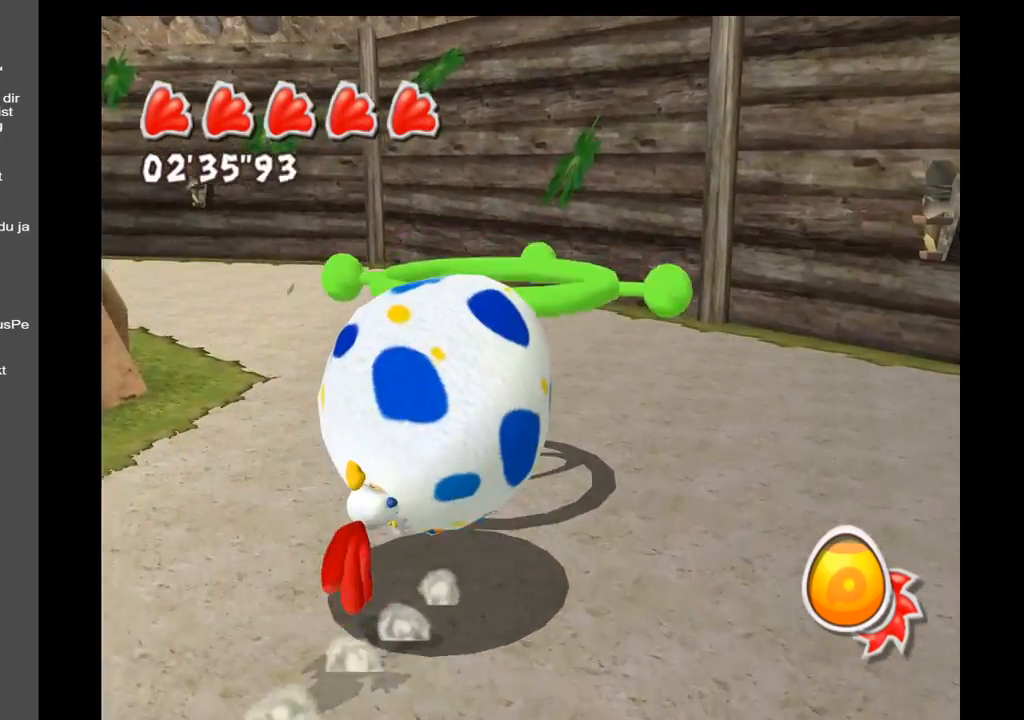
{"buttons": [], "left_stick": "up", "right_stick": "center", "events": [[50, "A", "up"], [83, "left_stick", "up"]]}
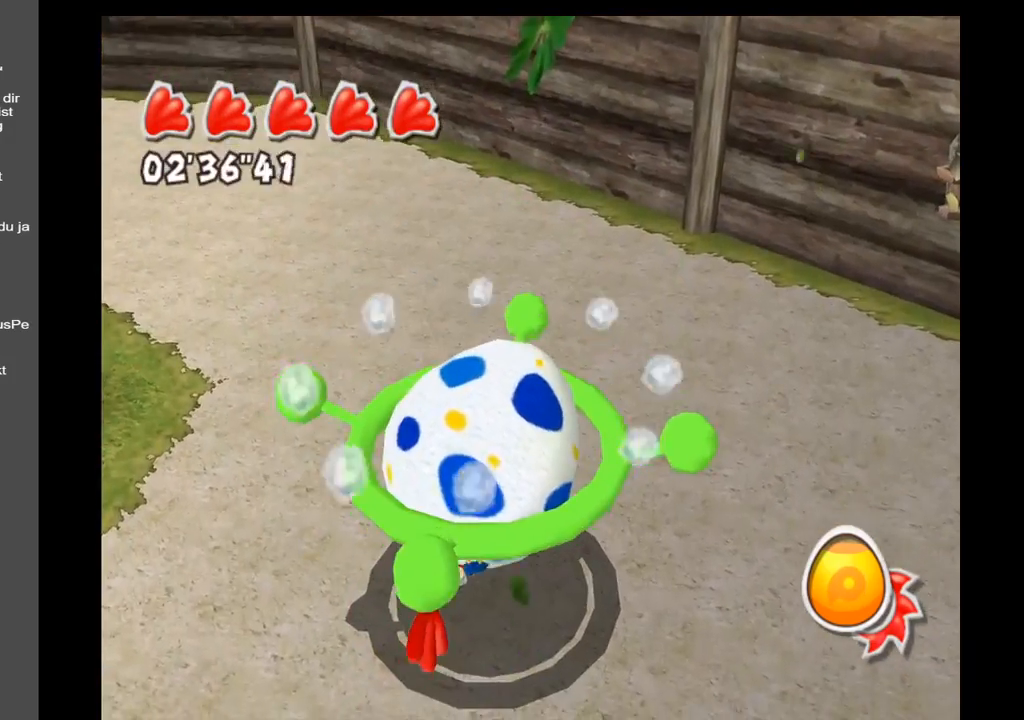
{"buttons": [], "left_stick": "center", "right_stick": "left", "events": [[167, "left_stick", "center"], [267, "right_stick", "left"]]}
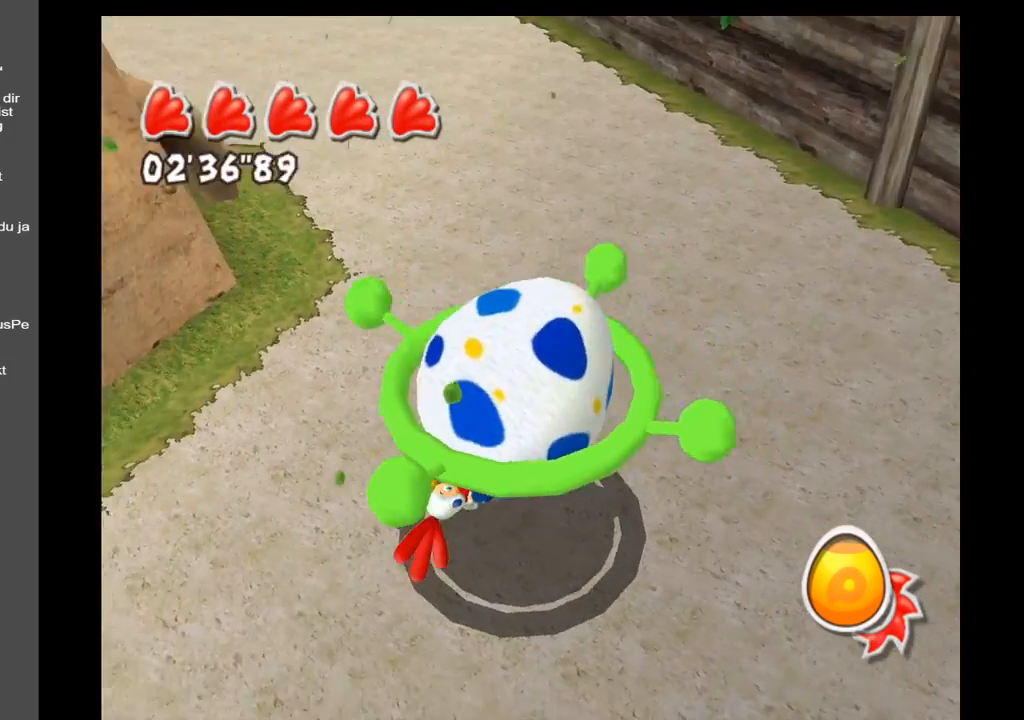
{"buttons": ["A"], "left_stick": "center", "right_stick": "up-left", "events": [[100, "A", "down"], [100, "right_stick", "up-left"]]}
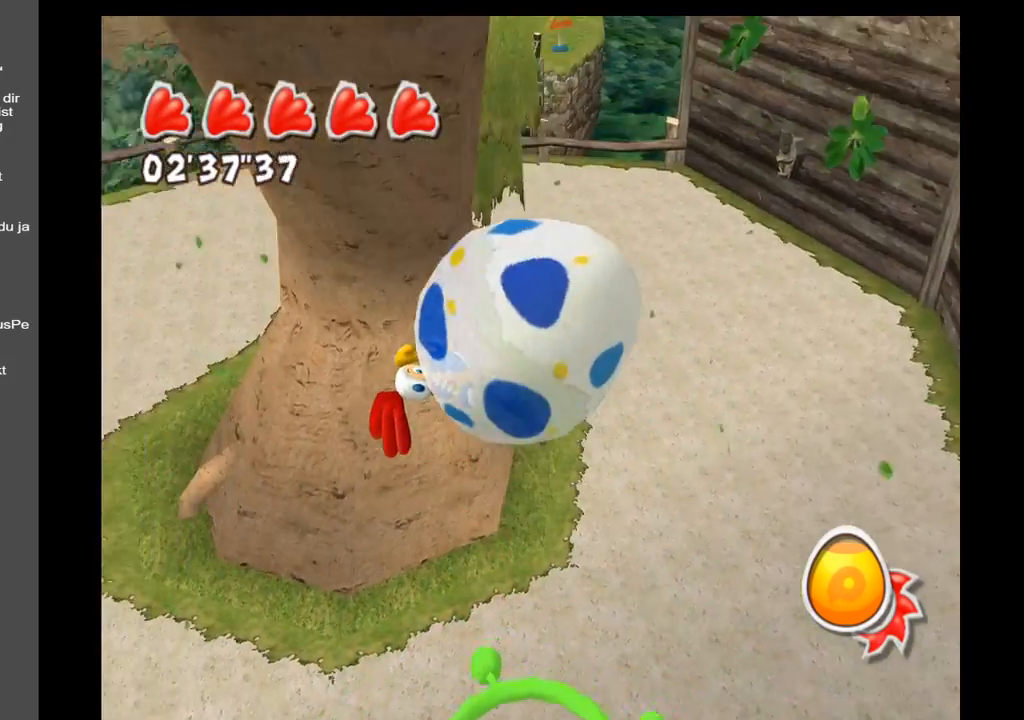
{"buttons": ["A"], "left_stick": "center", "right_stick": "up-left", "events": []}
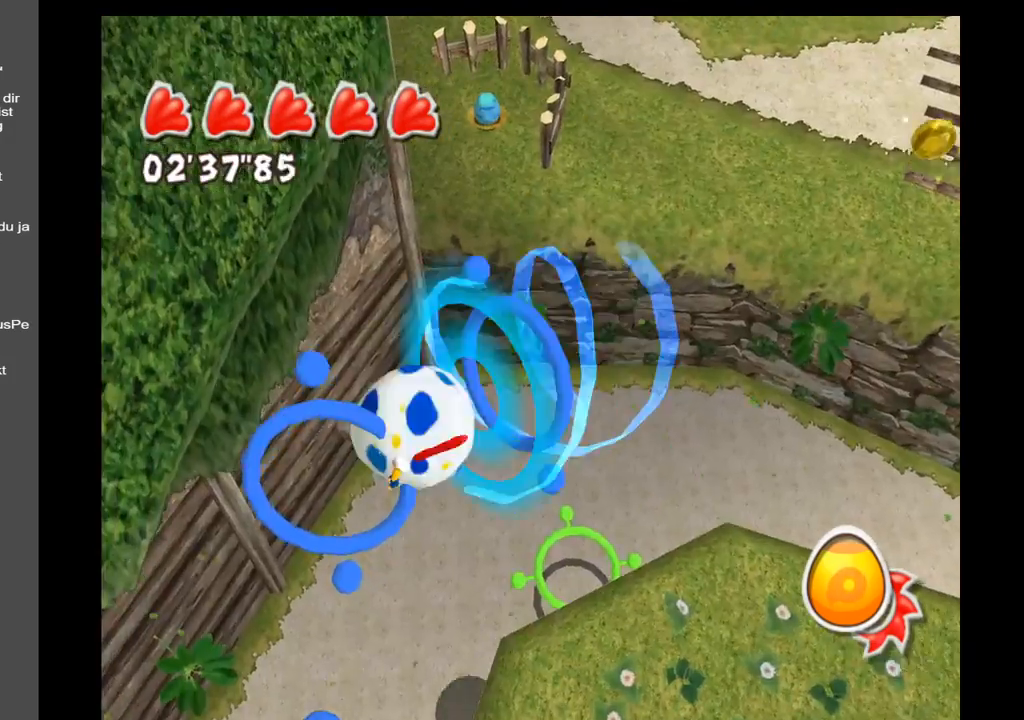
{"buttons": [], "left_stick": "center", "right_stick": "center", "events": [[67, "A", "up"], [133, "right_stick", "left"], [383, "right_stick", "center"]]}
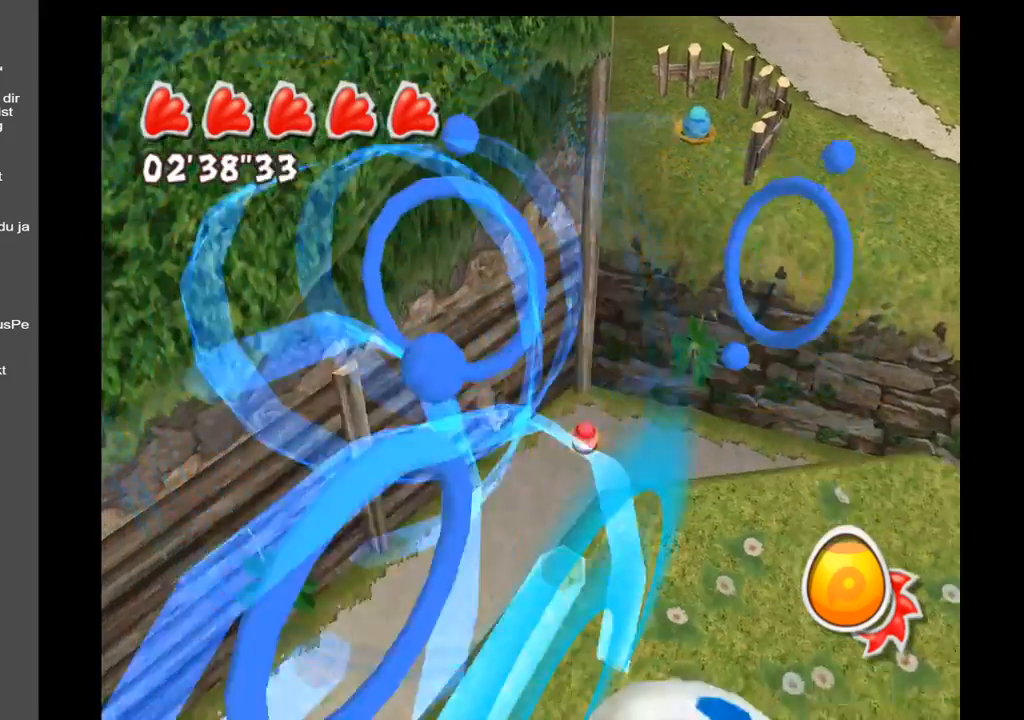
{"buttons": [], "left_stick": "center", "right_stick": "right", "events": [[133, "right_stick", "right"]]}
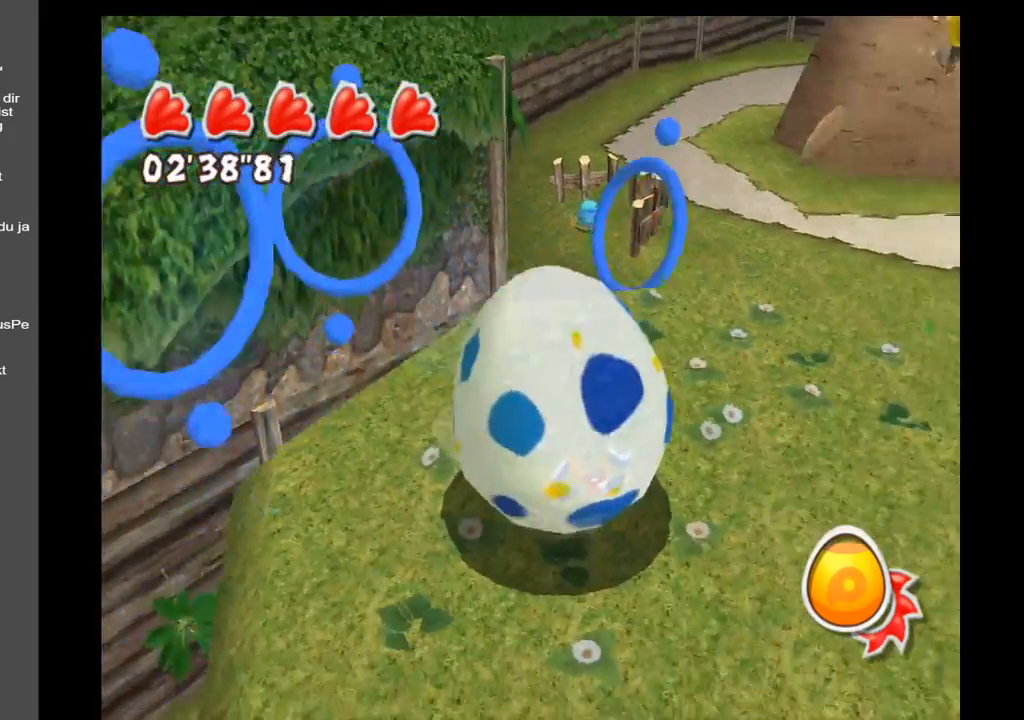
{"buttons": [], "left_stick": "center", "right_stick": "center", "events": [[383, "right_stick", "center"]]}
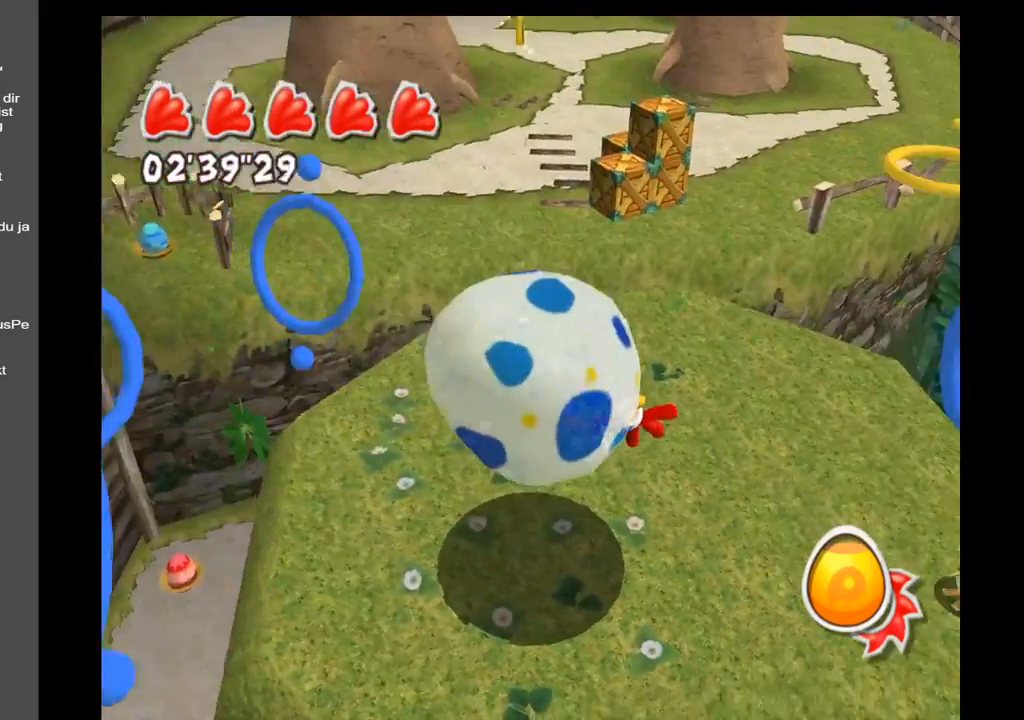
{"buttons": [], "left_stick": "center", "right_stick": "up-left", "events": [[417, "right_stick", "left"], [467, "right_stick", "up-left"]]}
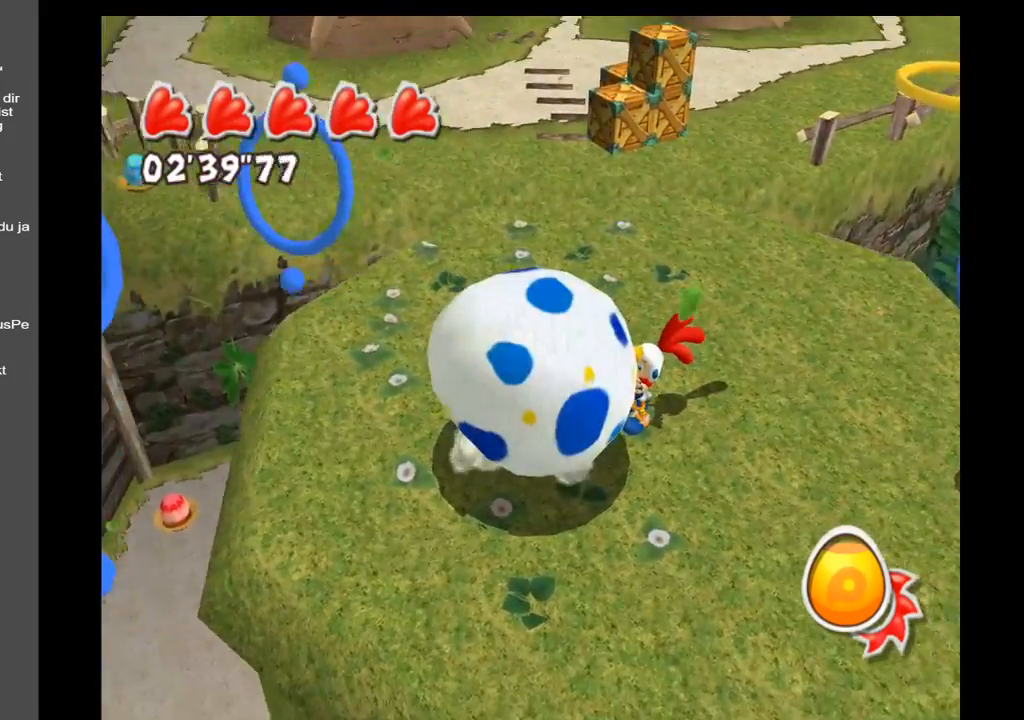
{"buttons": [], "left_stick": "center", "right_stick": "center", "events": [[367, "right_stick", "center"]]}
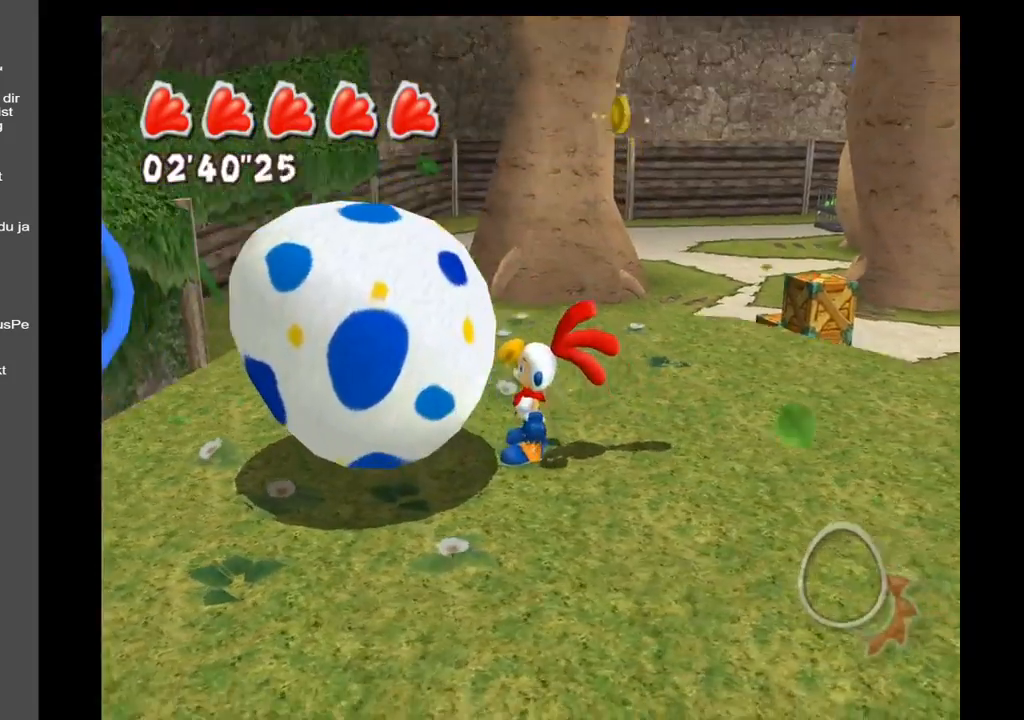
{"buttons": [], "left_stick": "right", "right_stick": "center", "events": [[367, "left_stick", "right"]]}